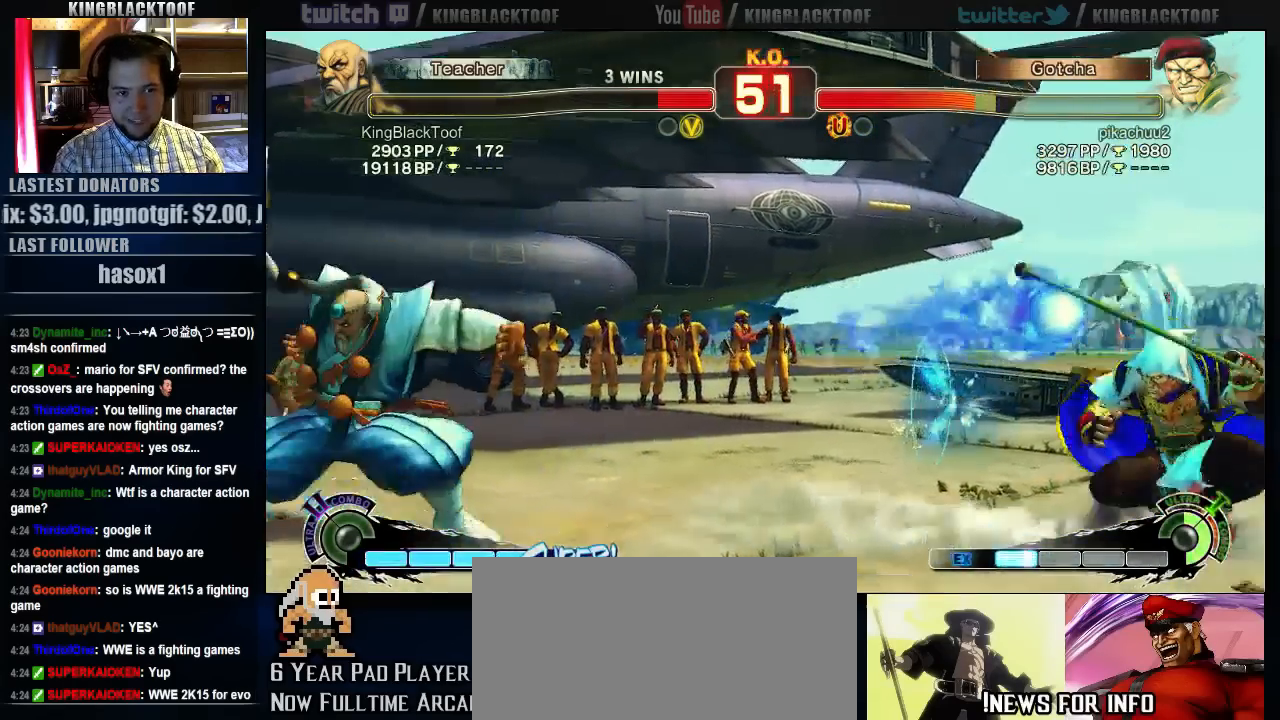
Gameplay with a controller (arcade stick); each line is a JSON object with the inputs held at the frame after it (dt_ms = milliseconds from this image to that frame). "events" lists button and stick changes between this image and that frame as [ms after this image, input, new state], when the widget could be followed in between. Not read: DPAD_DOWN DPAD_LEFT DPAD_UP L3 MP R3.
{"dt_ms": 500, "buttons": [], "left_stick": "center", "events": [[50, "left_stick", "left"], [183, "left_stick", "right"], [317, "LP", "down"], [350, "LP", "up"], [350, "left_stick", "center"]]}
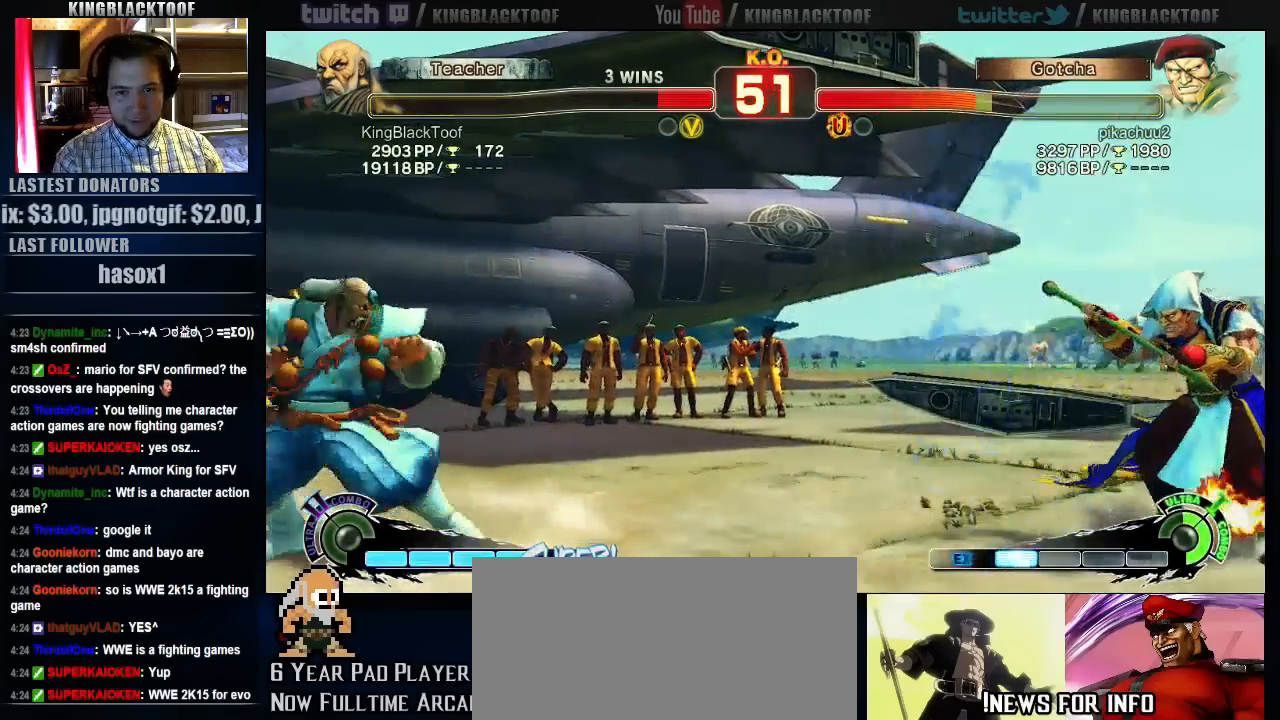
{"dt_ms": 500, "buttons": [], "left_stick": "left", "events": [[283, "left_stick", "left"]]}
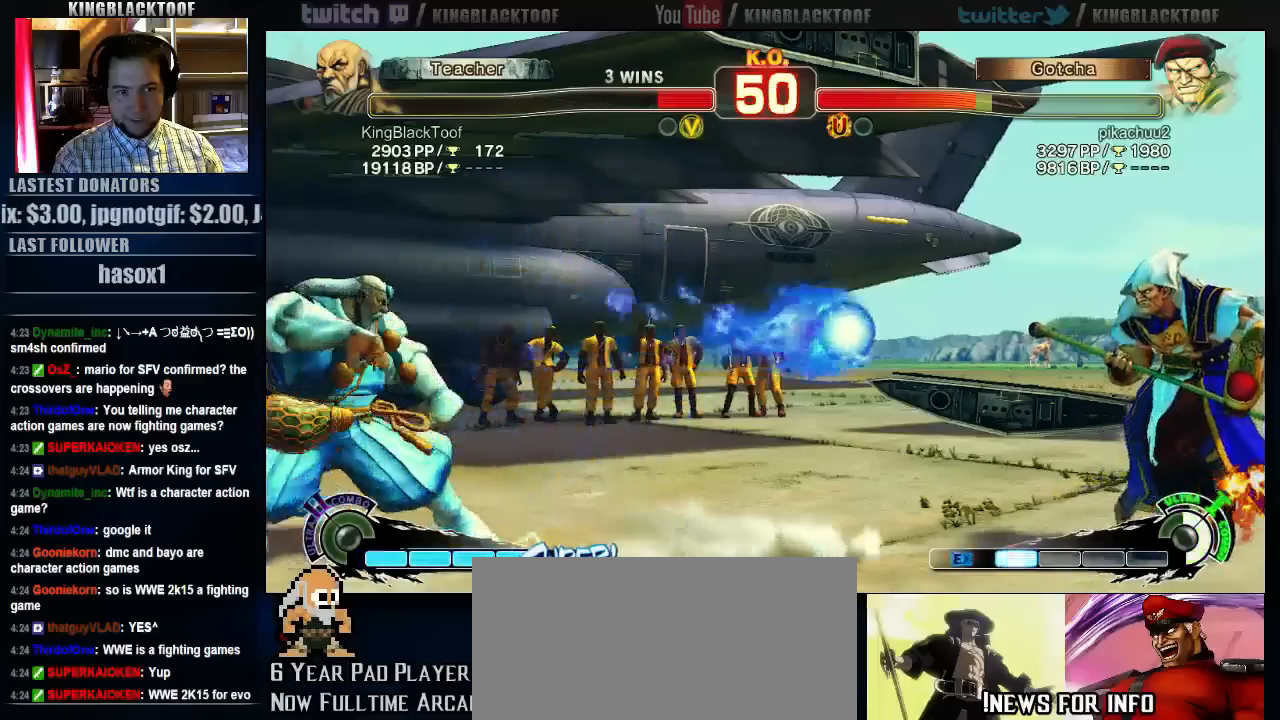
{"dt_ms": 500, "buttons": [], "left_stick": "center", "events": [[50, "left_stick", "down"], [150, "left_stick", "right"], [233, "LP", "down"], [283, "left_stick", "center"], [317, "LP", "up"]]}
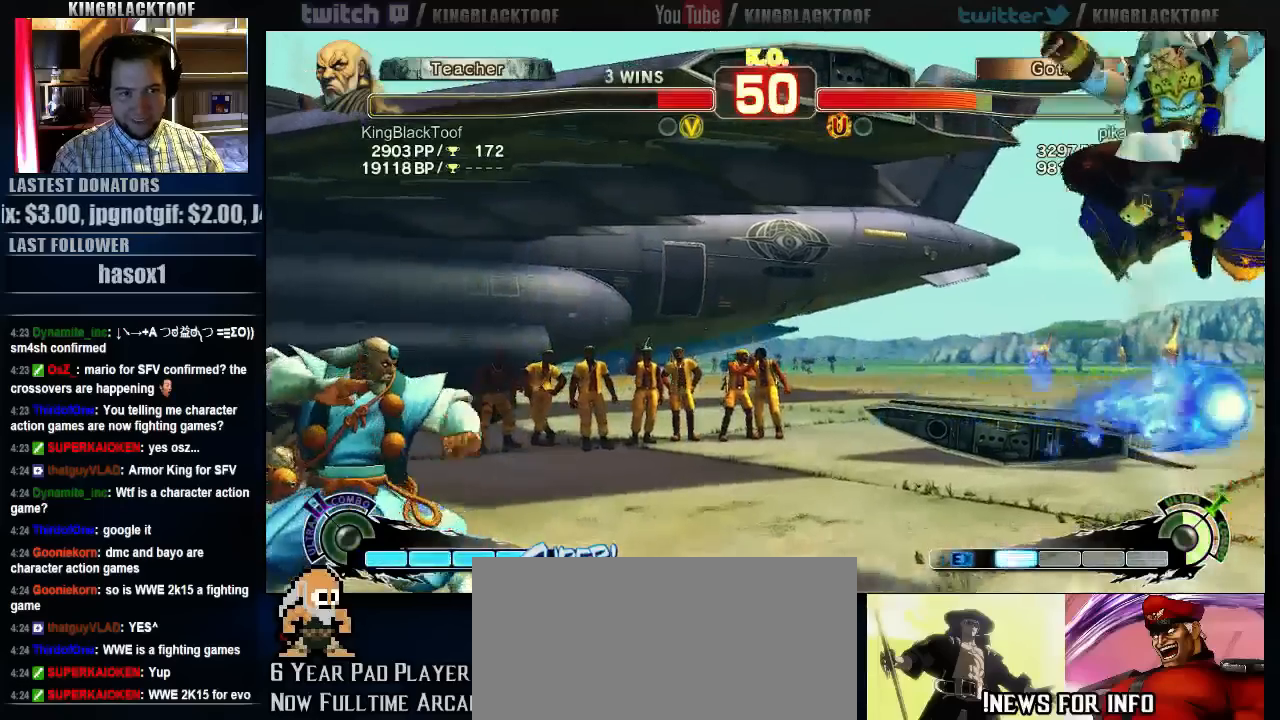
{"dt_ms": 500, "buttons": [], "left_stick": "center", "events": [[33, "left_stick", "left"], [233, "LP", "down"], [233, "left_stick", "right"], [300, "LP", "up"], [300, "left_stick", "center"]]}
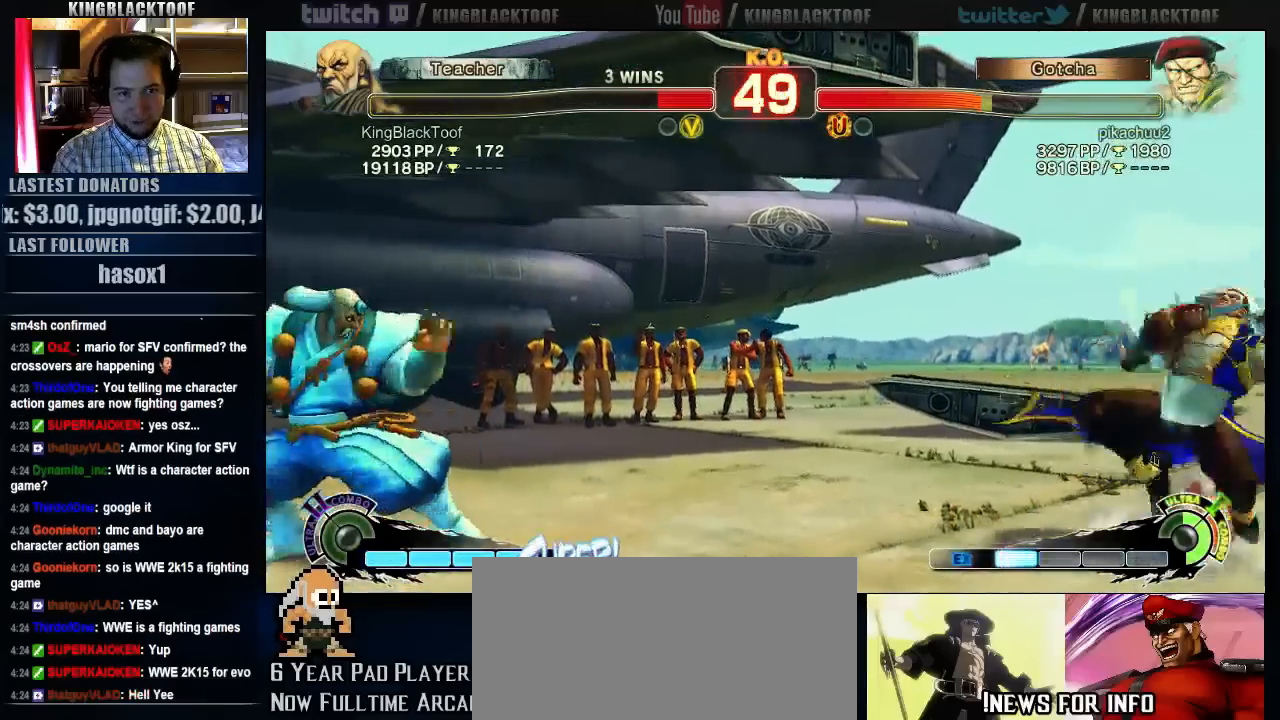
{"dt_ms": 500, "buttons": [], "left_stick": "left", "events": [[200, "left_stick", "left"]]}
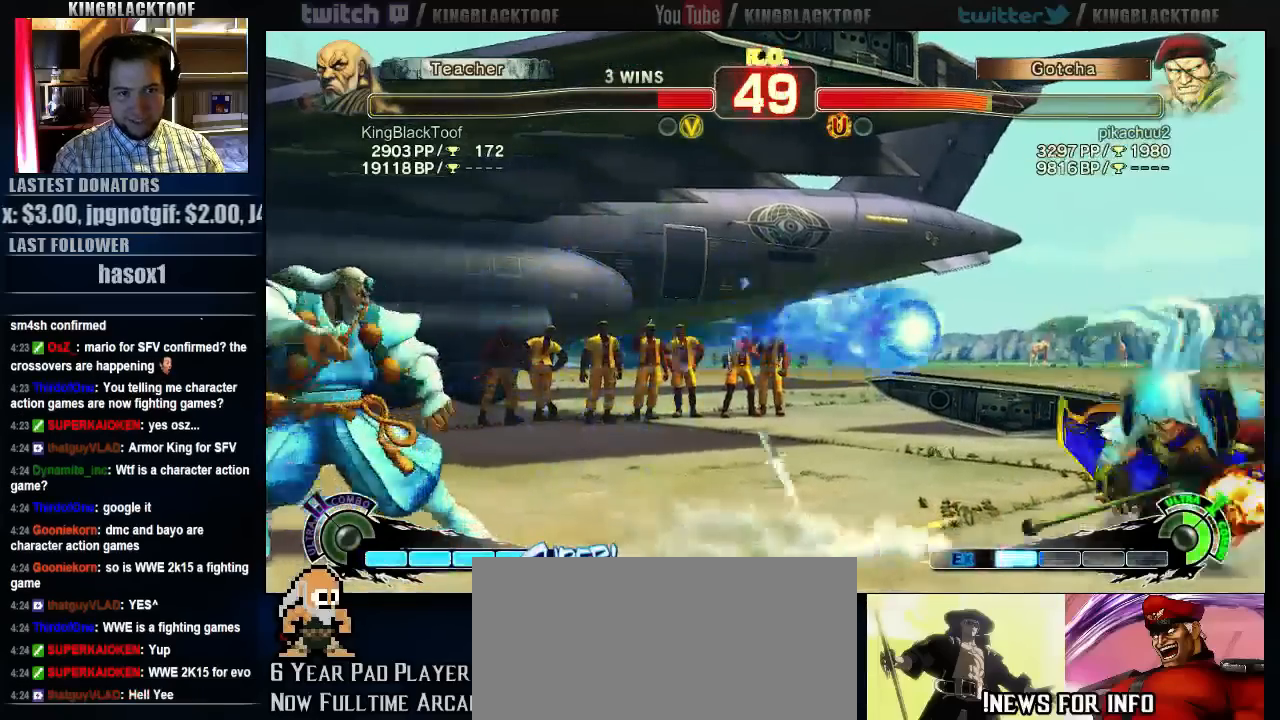
{"dt_ms": 500, "buttons": [], "left_stick": "center", "events": [[200, "left_stick", "right"], [267, "LP", "down"], [300, "left_stick", "center"], [333, "LP", "up"]]}
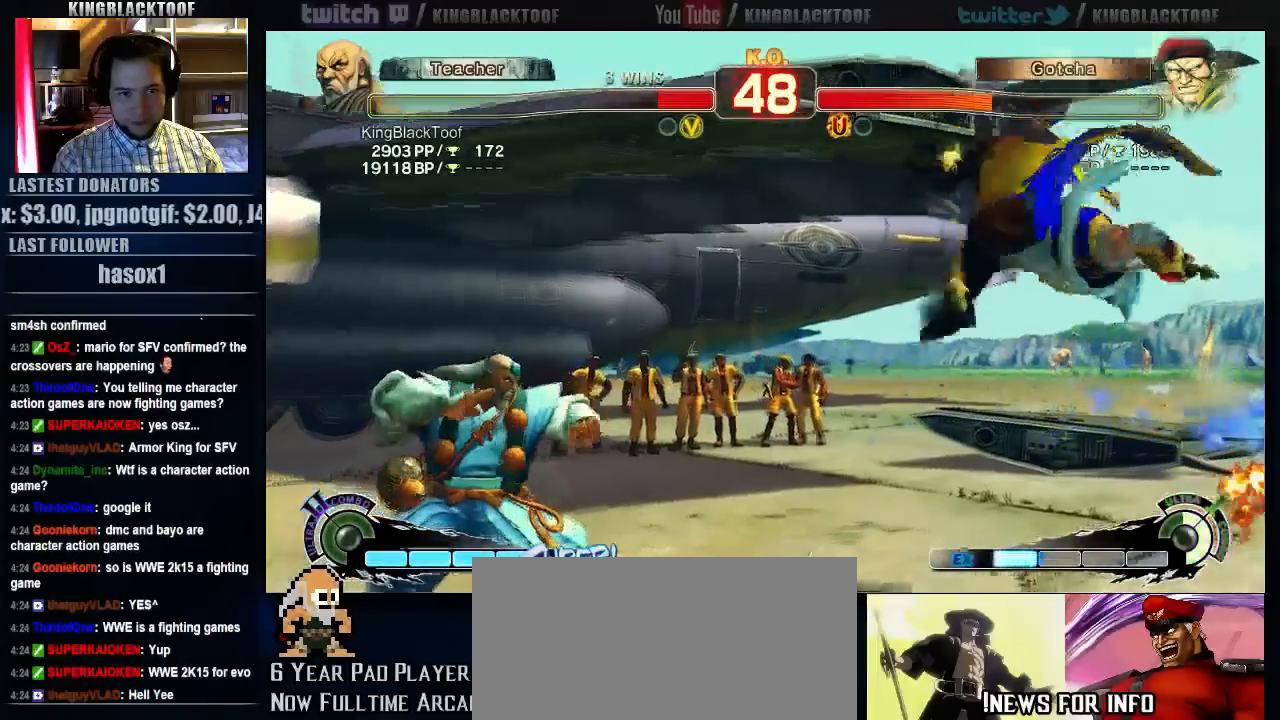
{"dt_ms": 500, "buttons": [], "left_stick": "center", "events": [[250, "left_stick", "right"], [450, "left_stick", "center"]]}
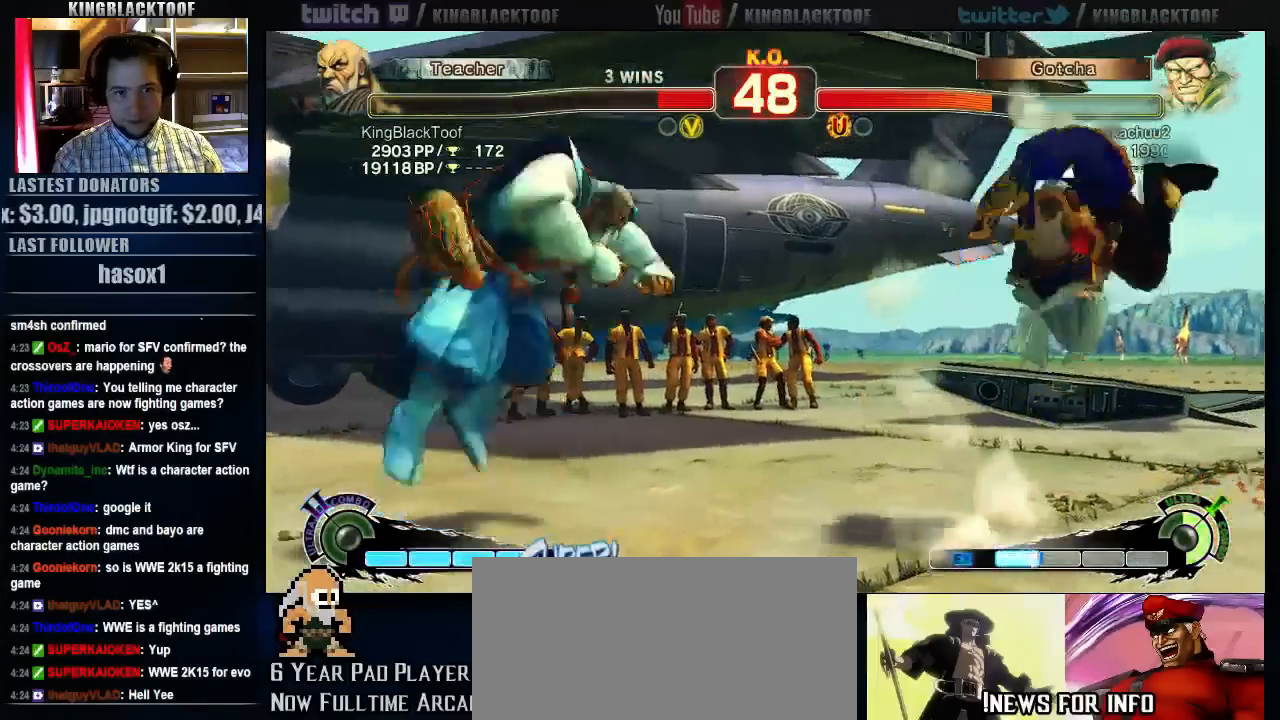
{"dt_ms": 500, "buttons": [], "left_stick": "right", "events": [[283, "MK", "down"], [417, "left_stick", "right"], [483, "MK", "up"]]}
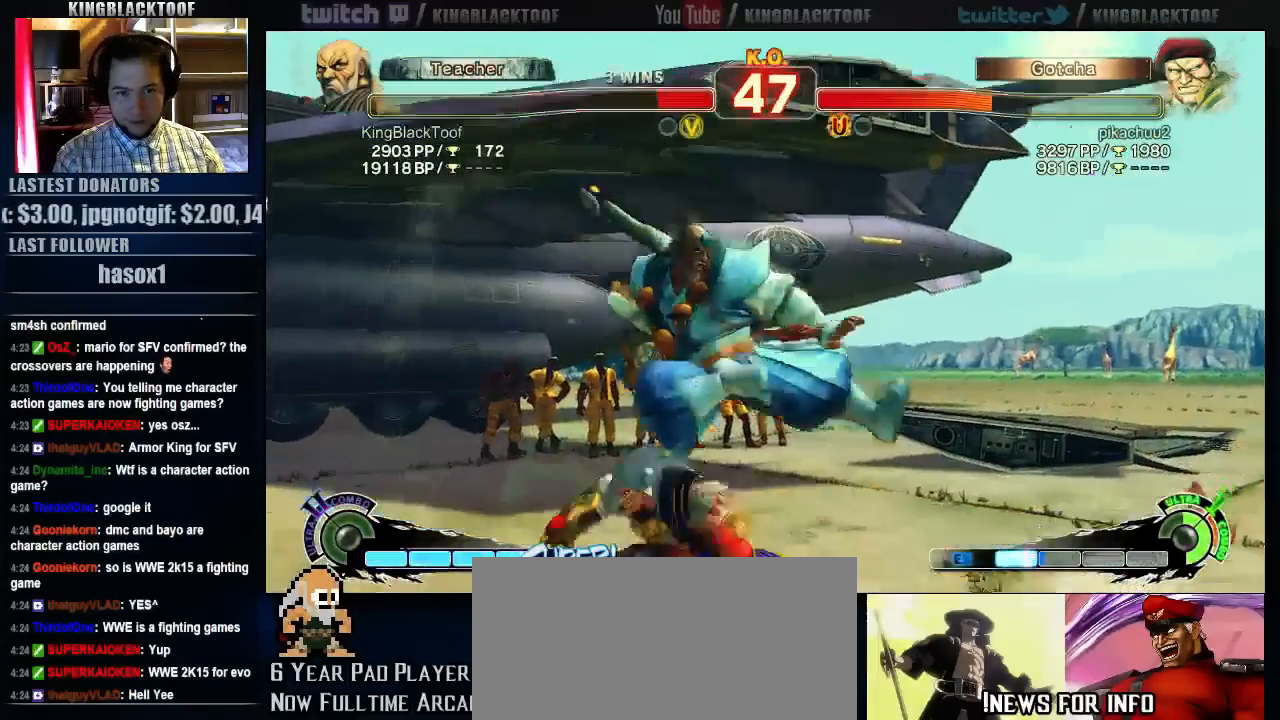
{"dt_ms": 1000, "buttons": [], "left_stick": "center"}
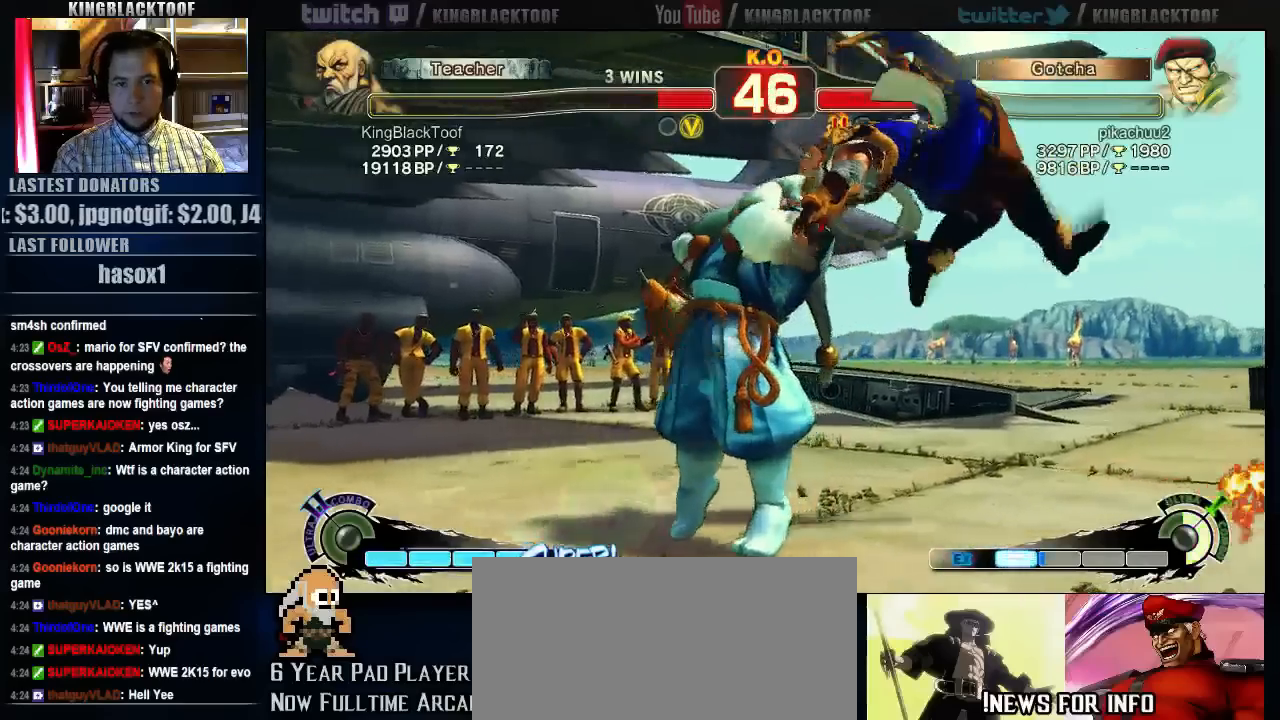
{"dt_ms": 500, "buttons": [], "left_stick": "center", "events": []}
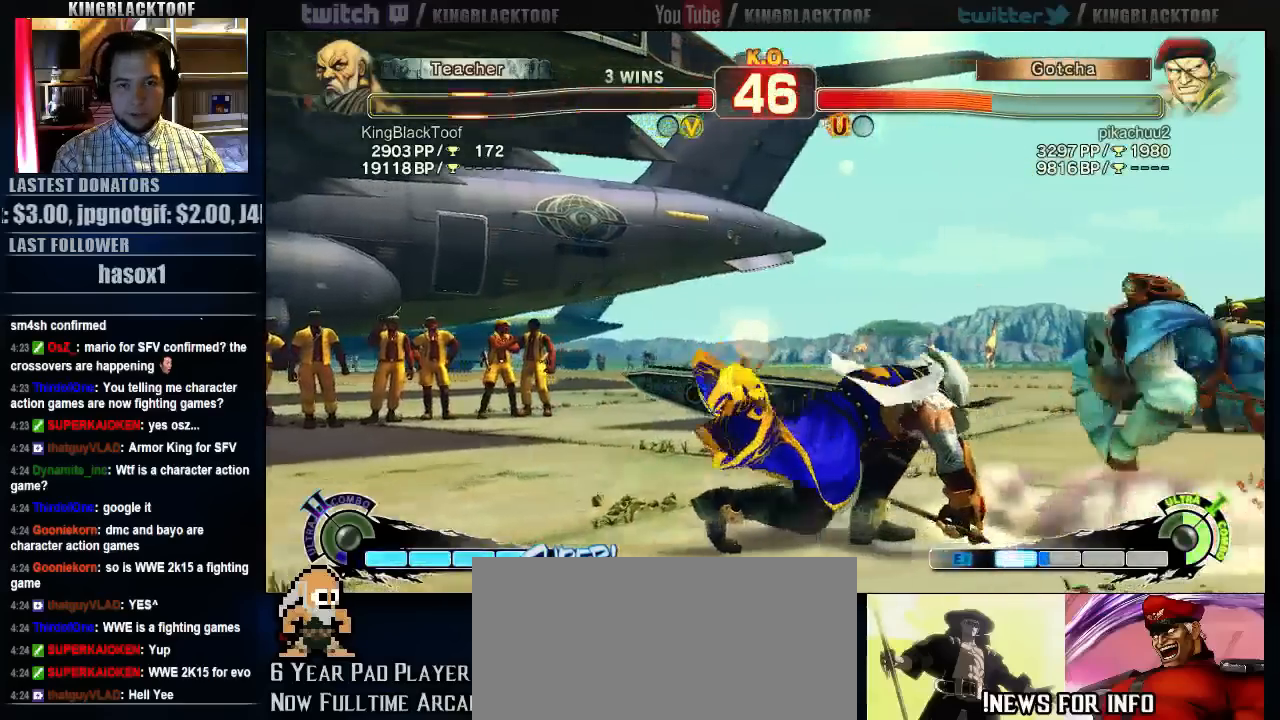
{"dt_ms": 500, "buttons": [], "left_stick": "center", "events": []}
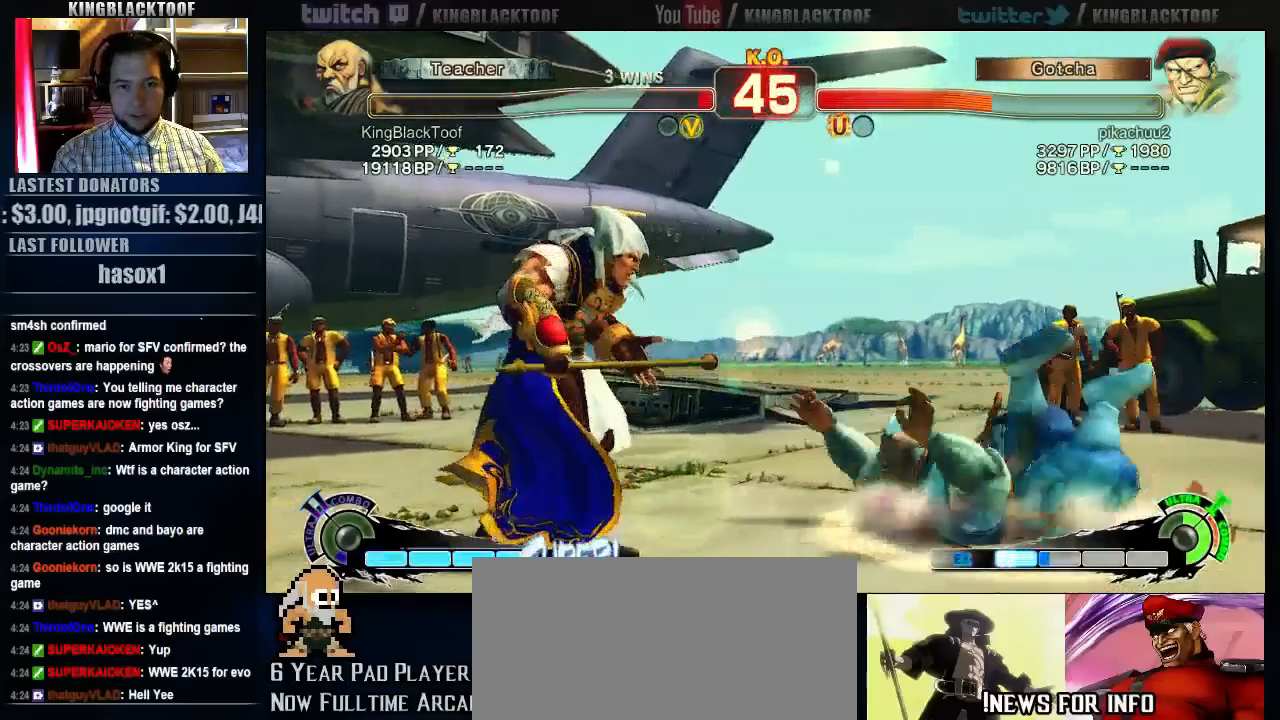
{"dt_ms": 500, "buttons": [], "left_stick": "center", "events": []}
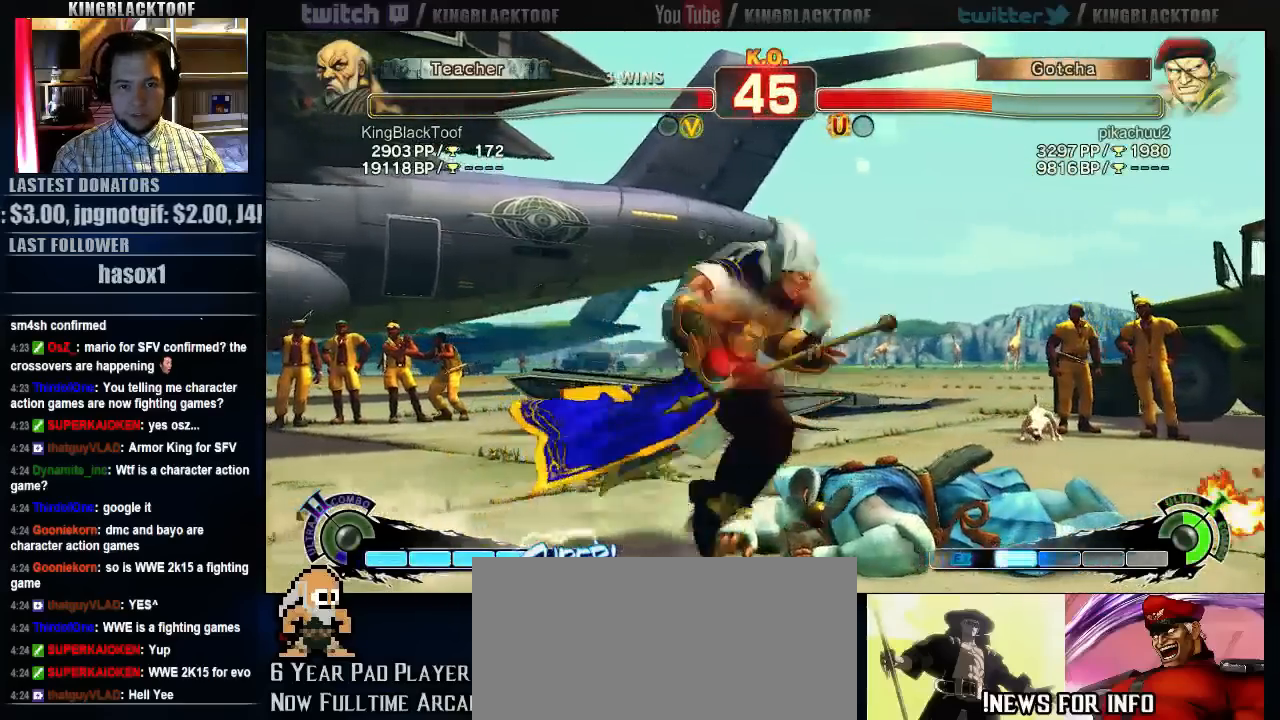
{"dt_ms": 500, "buttons": [], "left_stick": "left", "events": [[83, "left_stick", "right"], [383, "left_stick", "left"]]}
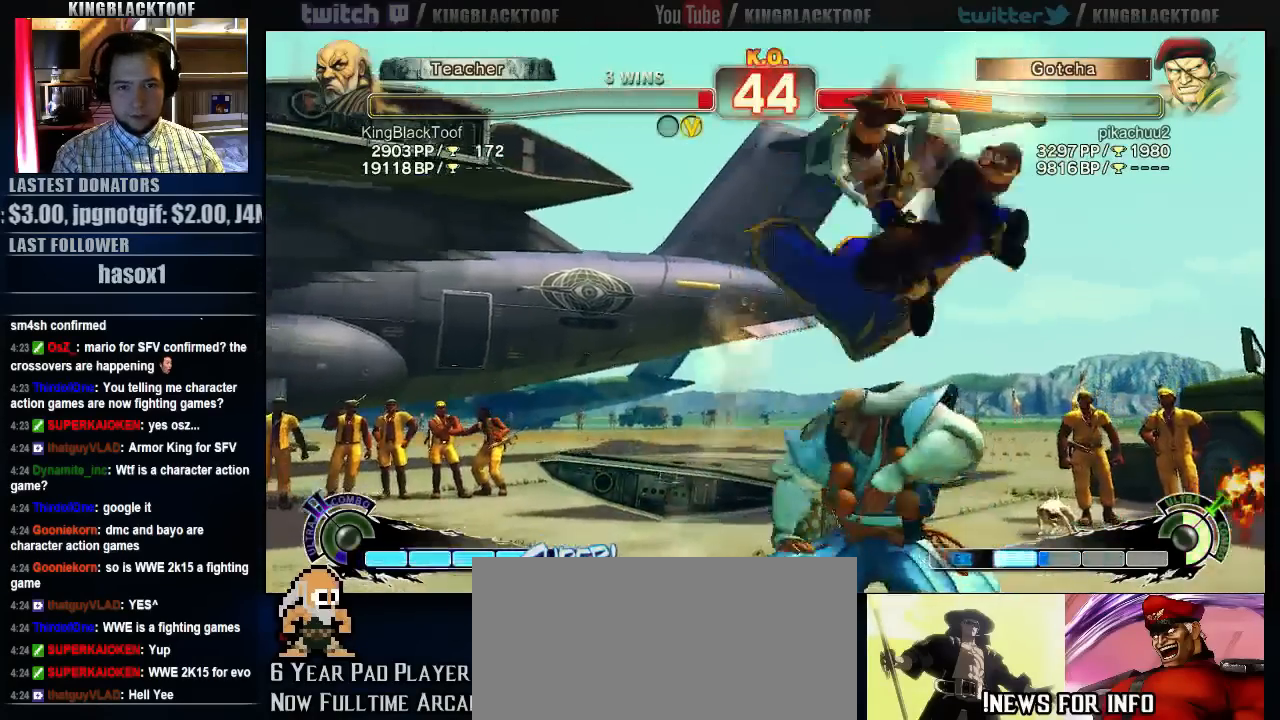
{"dt_ms": 1000, "buttons": [], "left_stick": "center"}
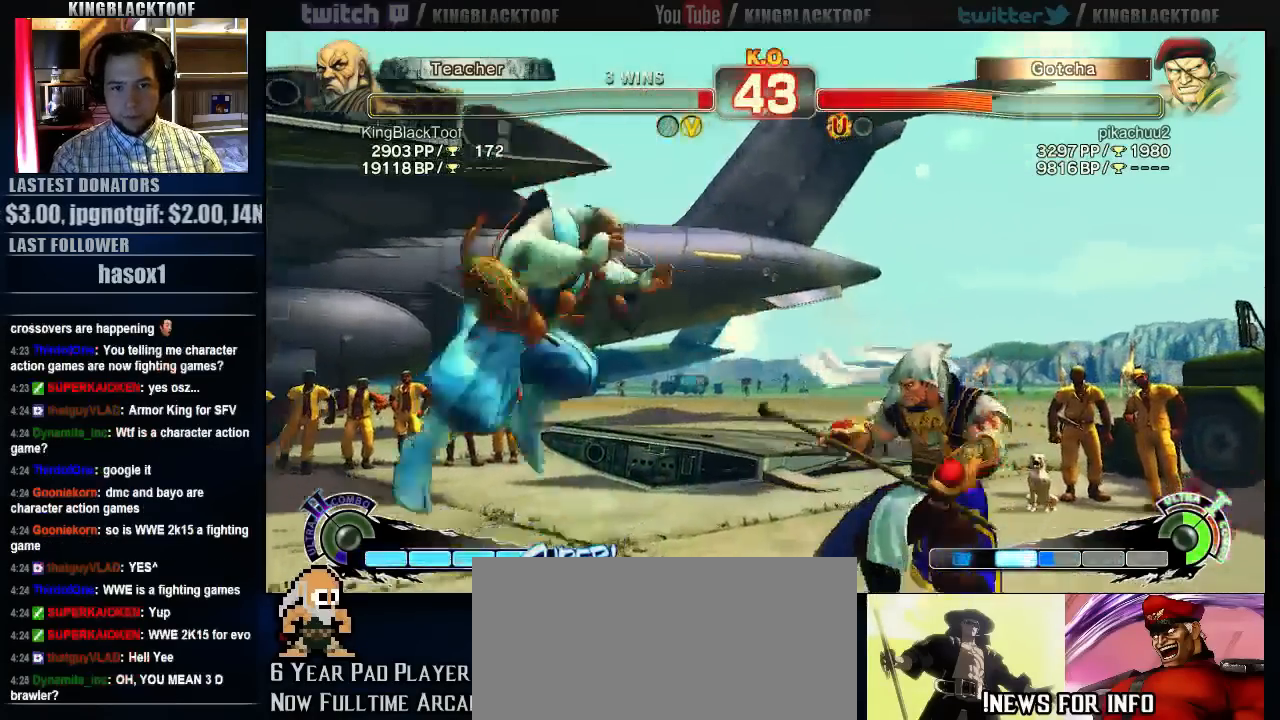
{"dt_ms": 500, "buttons": ["MK"], "left_stick": "center", "events": [[83, "MK", "down"]]}
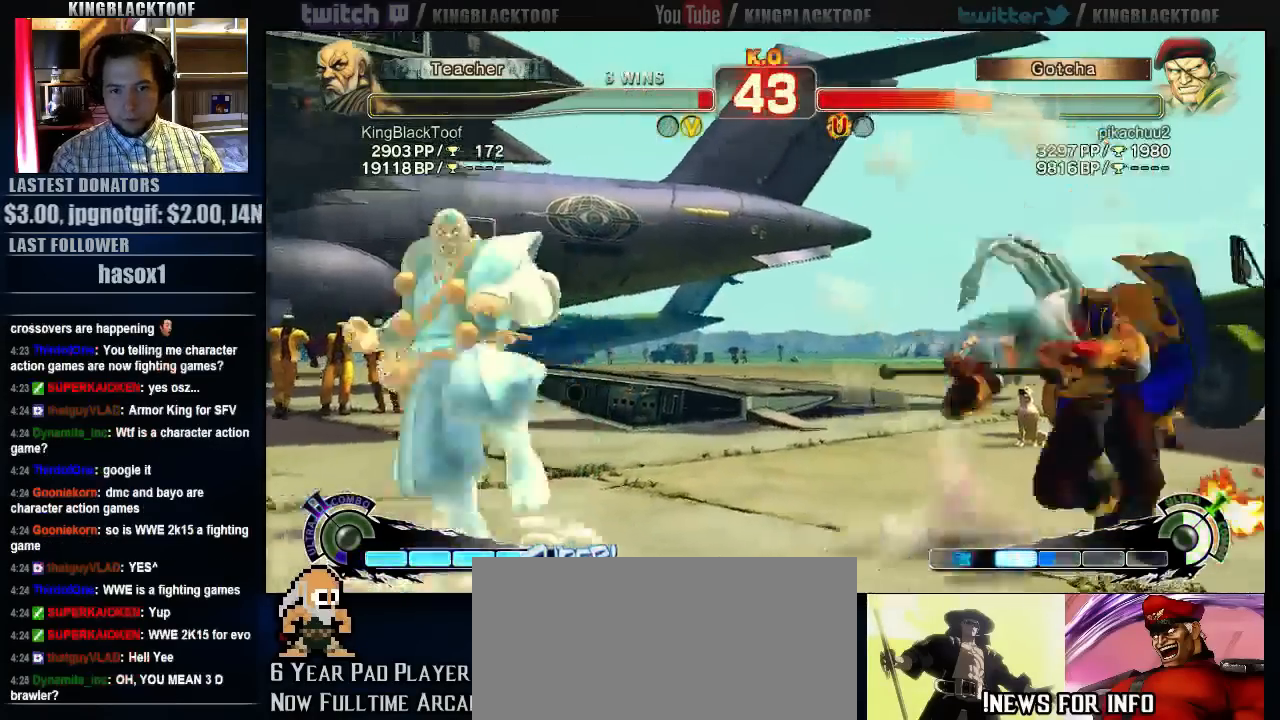
{"dt_ms": 500, "buttons": [], "left_stick": "left", "events": [[17, "left_stick", "left"], [417, "MK", "up"]]}